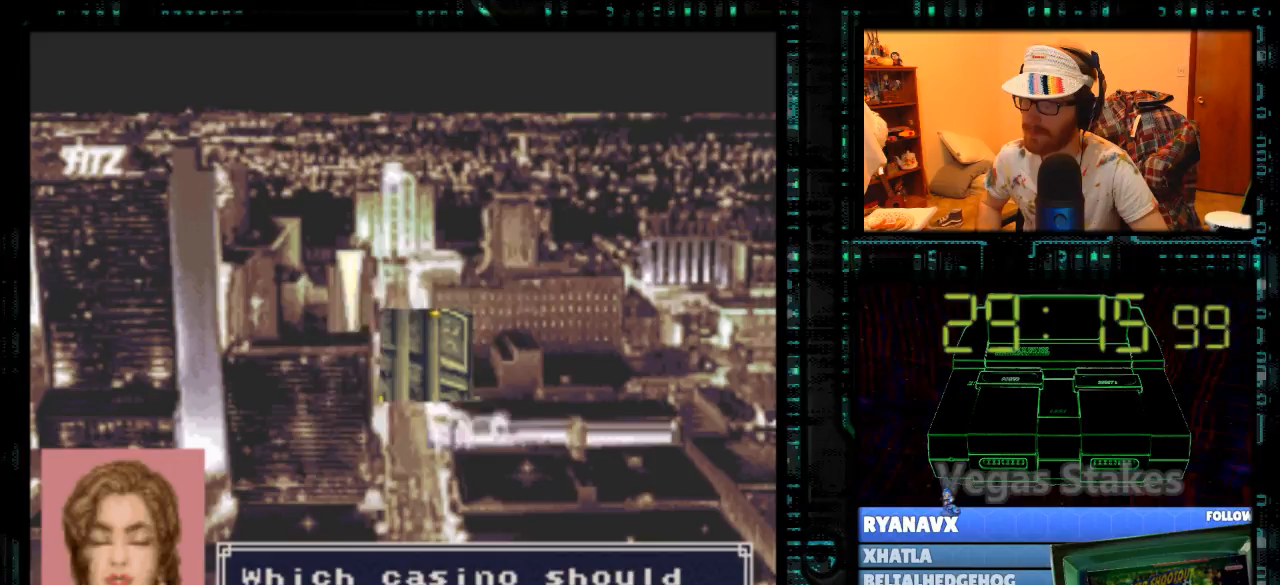
Gameplay with a controller (Nintendo layout); each line is a JSON object with the inputs held at the frame after it. "events" lists button and stick changes between this image and that frame as [ms after this image, input, new state], when the widget could be followed in between. Not read: L3 R3.
{"buttons": [], "events": [[333, "A", "down"], [400, "A", "up"], [400, "B", "down"], [467, "B", "up"]]}
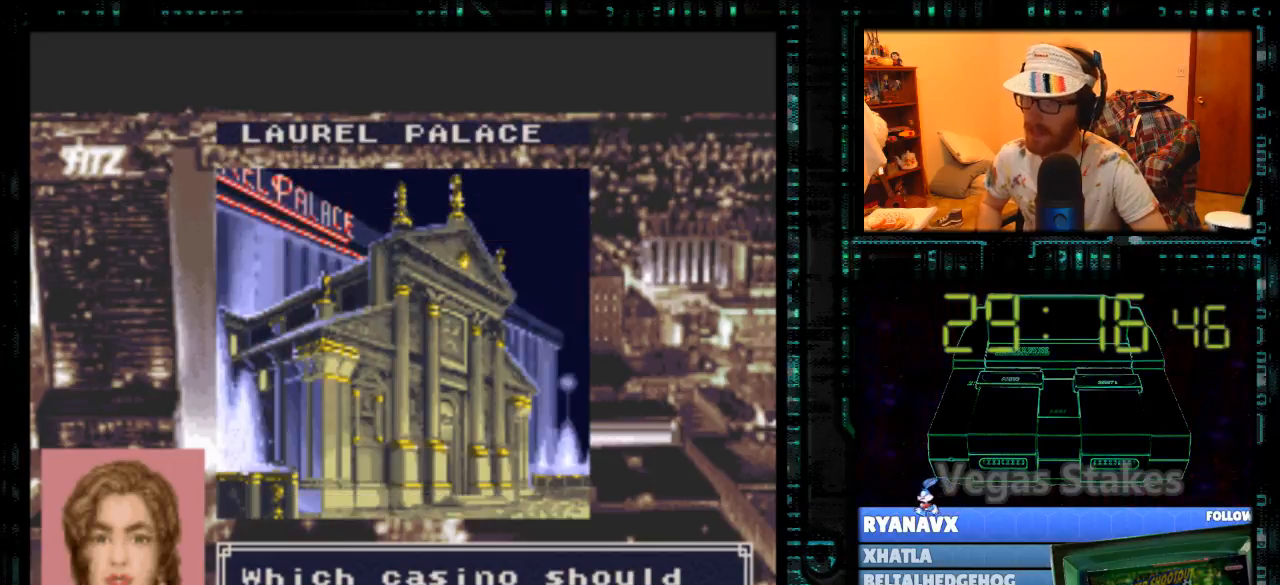
{"buttons": ["A"], "events": [[33, "B", "down"], [100, "B", "up"], [167, "A", "down"], [233, "A", "up"], [300, "A", "down"], [367, "A", "up"], [367, "B", "down"], [433, "B", "up"], [500, "A", "down"]]}
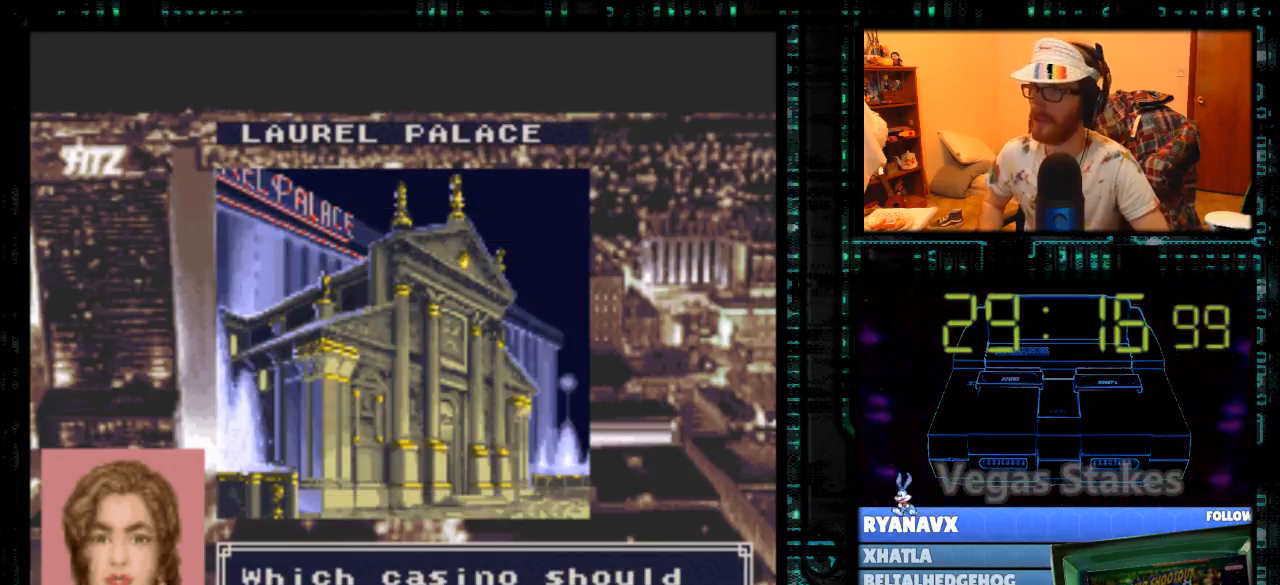
{"buttons": ["B"], "events": [[67, "A", "up"], [67, "B", "down"], [133, "B", "up"], [200, "A", "down"], [233, "B", "down"], [267, "A", "up"], [300, "B", "up"], [367, "A", "down"], [400, "B", "down"], [433, "A", "up"]]}
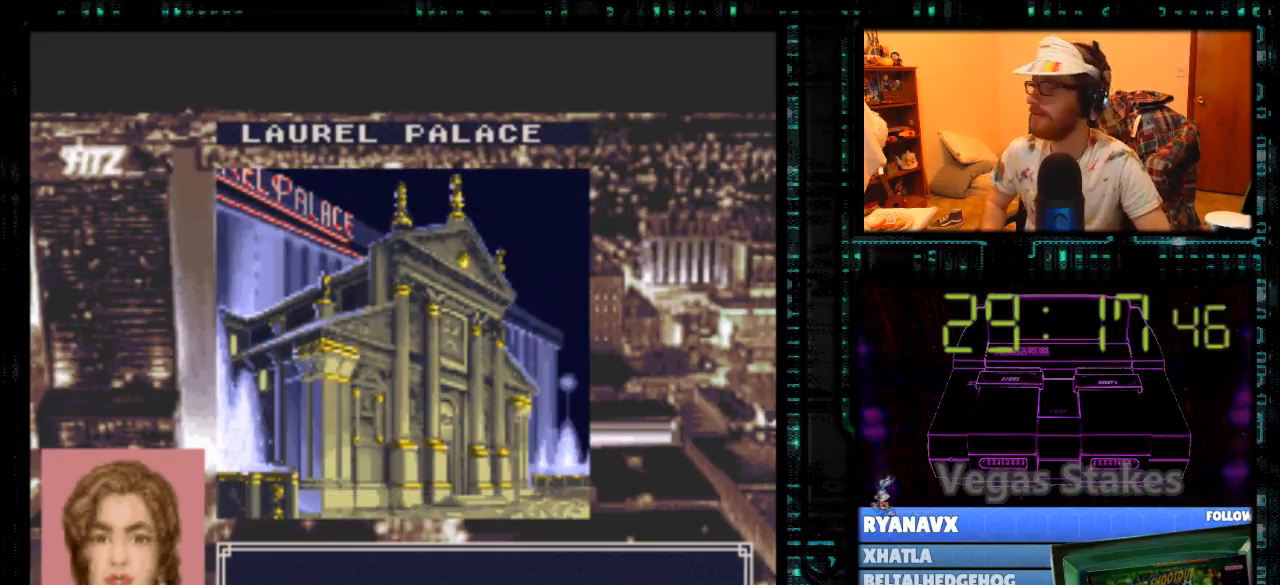
{"buttons": [], "events": [[33, "B", "up"], [100, "A", "down"], [233, "A", "up"]]}